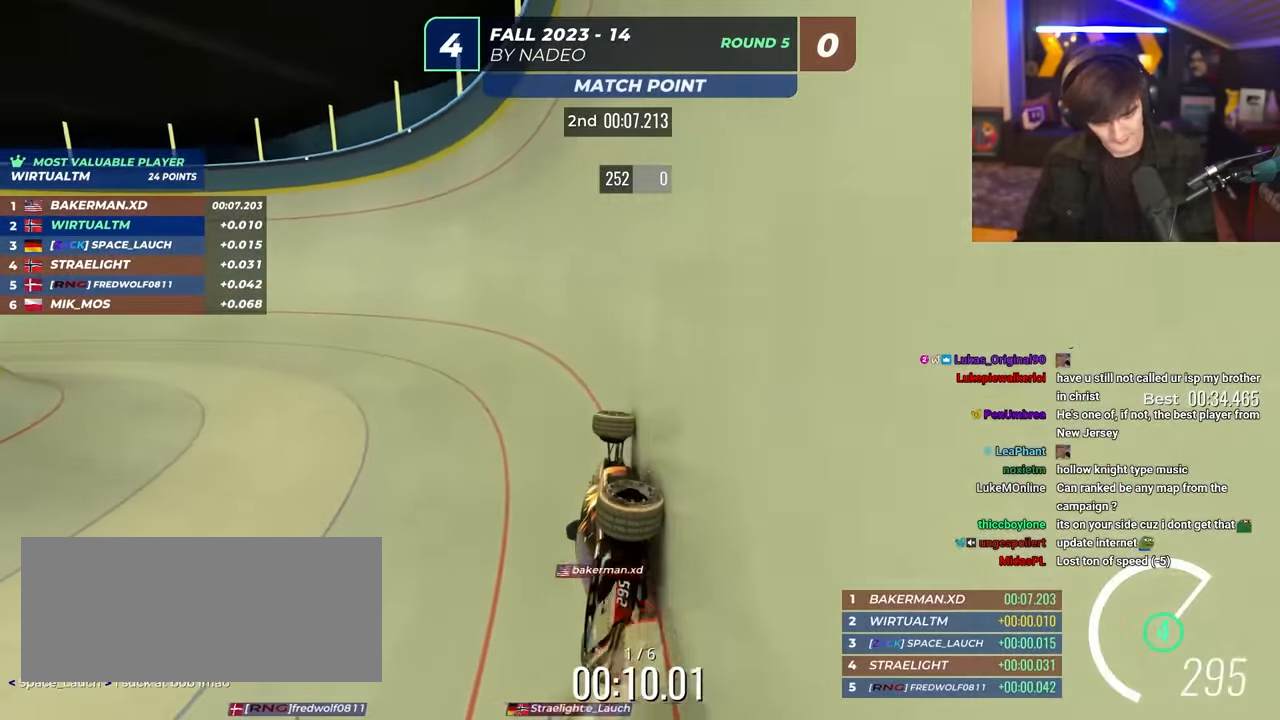
Gameplay with keyboard; each line is a JSON object with the keys held at the frame after it. "events" lists presses ("down") and releases ("up") of "brake", "down", "left", "right" and "up" between this image and that frame as [ms after this image, input, new state], when the widget could be followed in between. No other keys are recorded. Mouse input is not recorded. Key names are as the overlay labels them; some are game actions (e.g. jump) rather than physical keys.
{"keys": ["left", "up"], "events": [[16, "left", "down"]]}
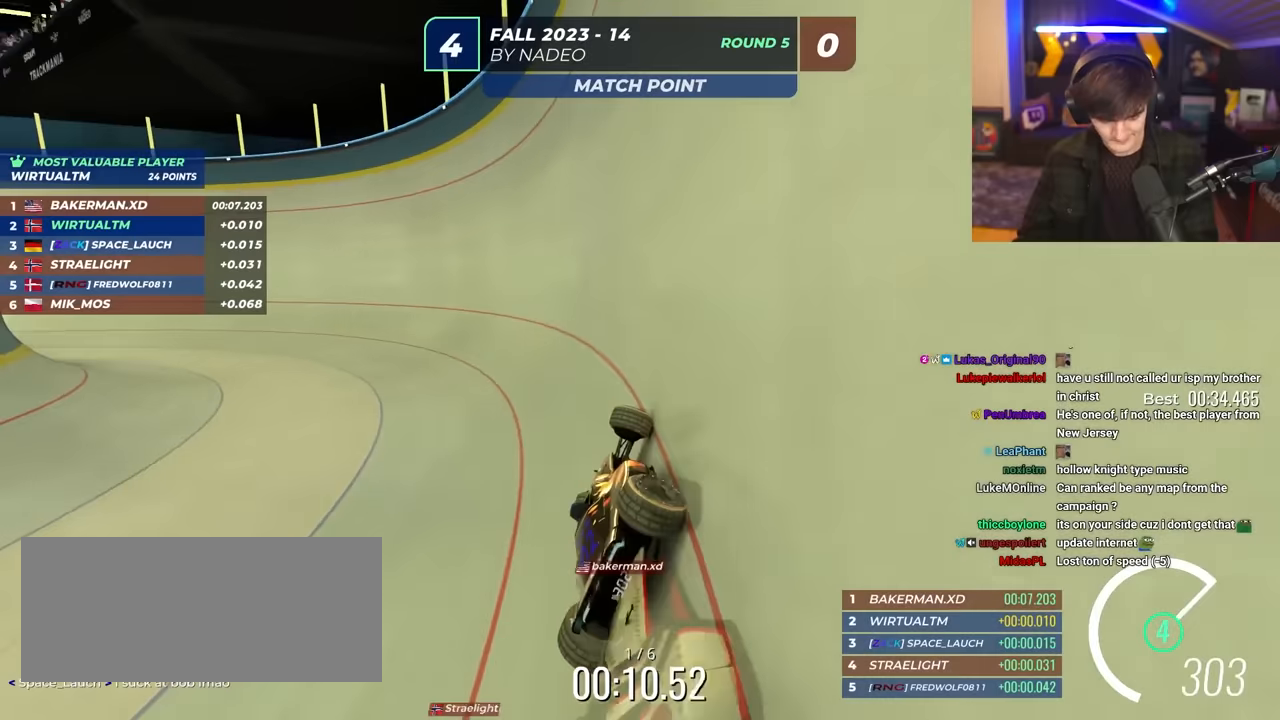
{"keys": ["left", "up"], "events": []}
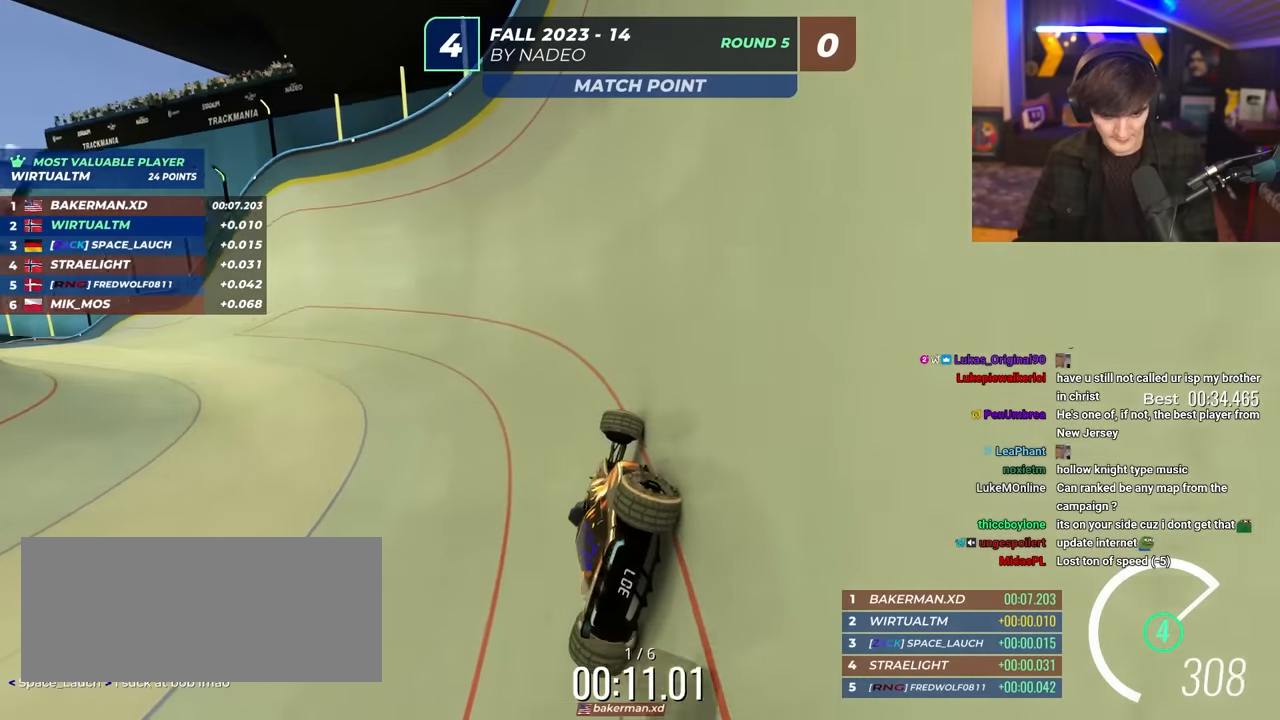
{"keys": ["left", "up"], "events": []}
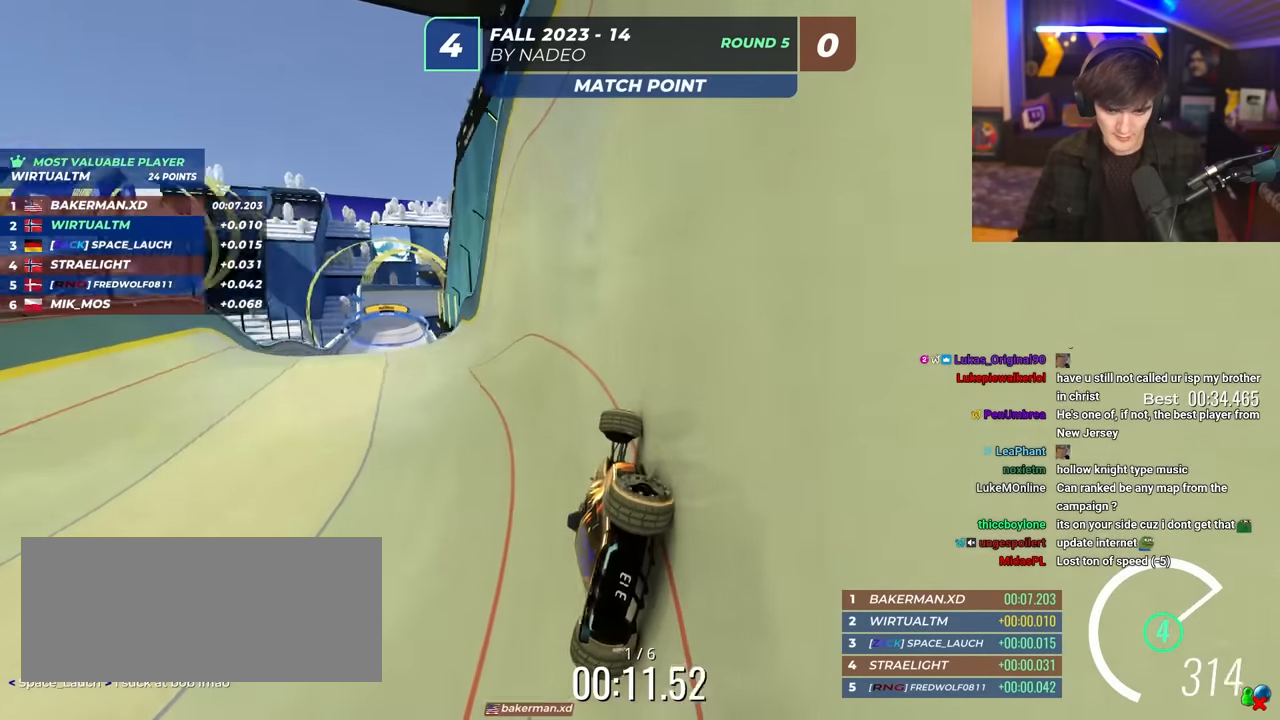
{"keys": ["right", "up"], "events": [[350, "left", "up"], [400, "right", "down"]]}
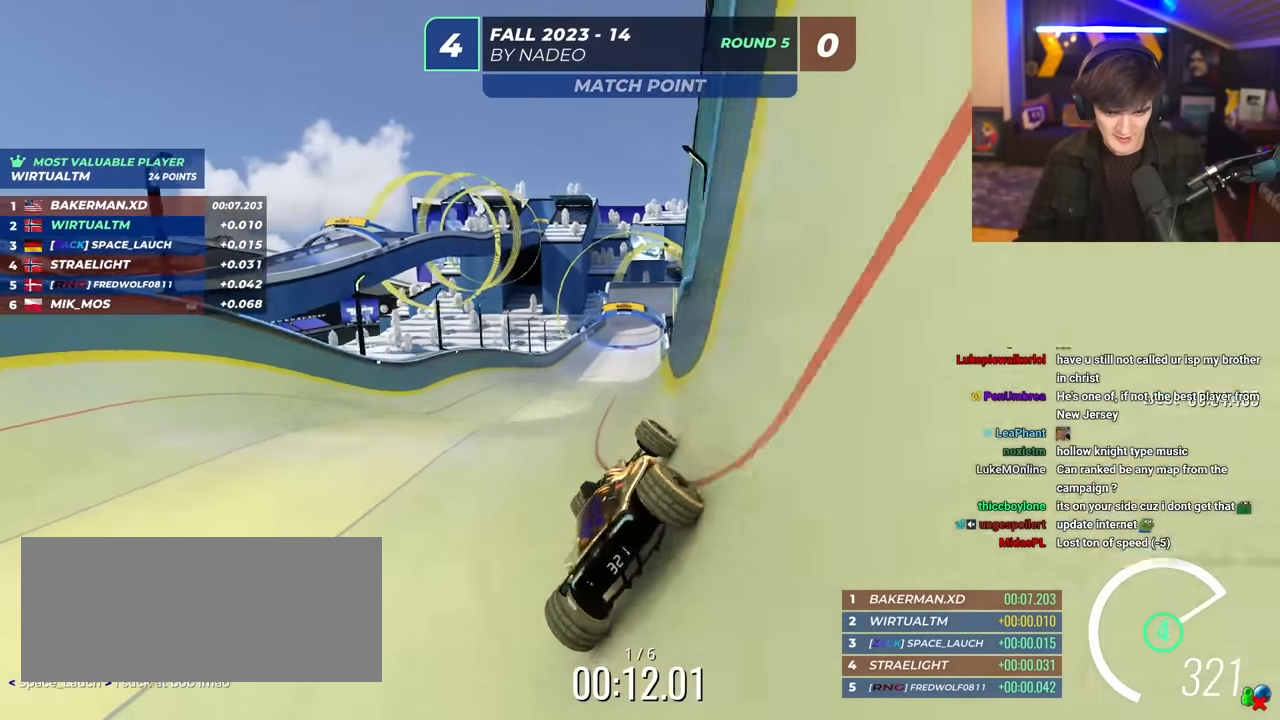
{"keys": ["brake", "right", "up"], "events": [[34, "right", "up"], [134, "right", "down"], [450, "brake", "down"]]}
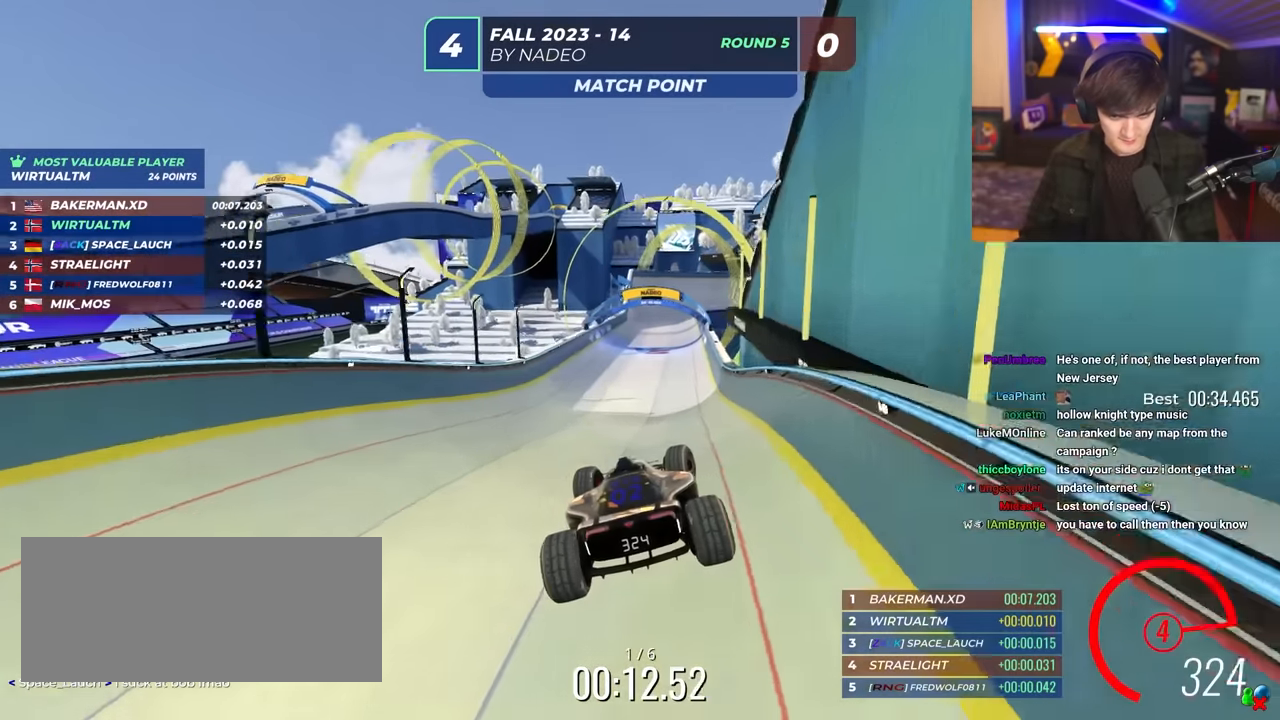
{"keys": ["left", "up"], "events": [[50, "brake", "up"], [84, "left", "down"], [100, "right", "up"]]}
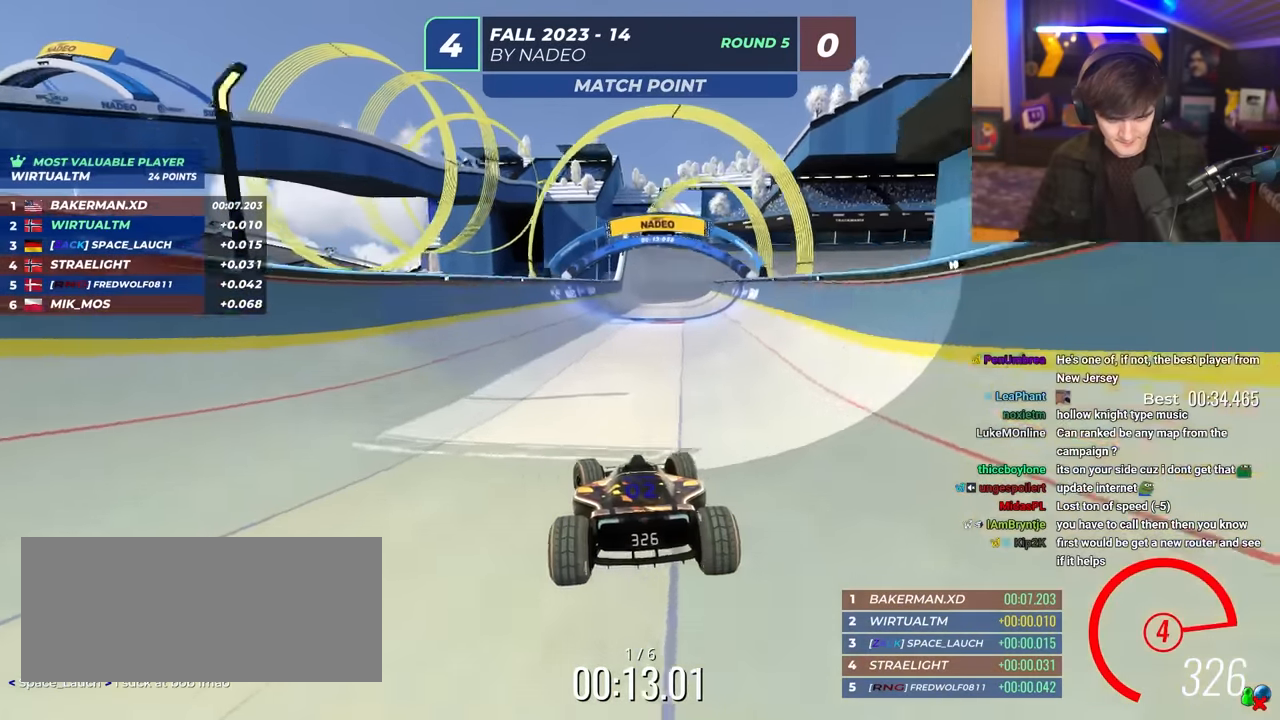
{"keys": ["up"], "events": [[234, "left", "up"], [384, "right", "down"], [484, "right", "up"]]}
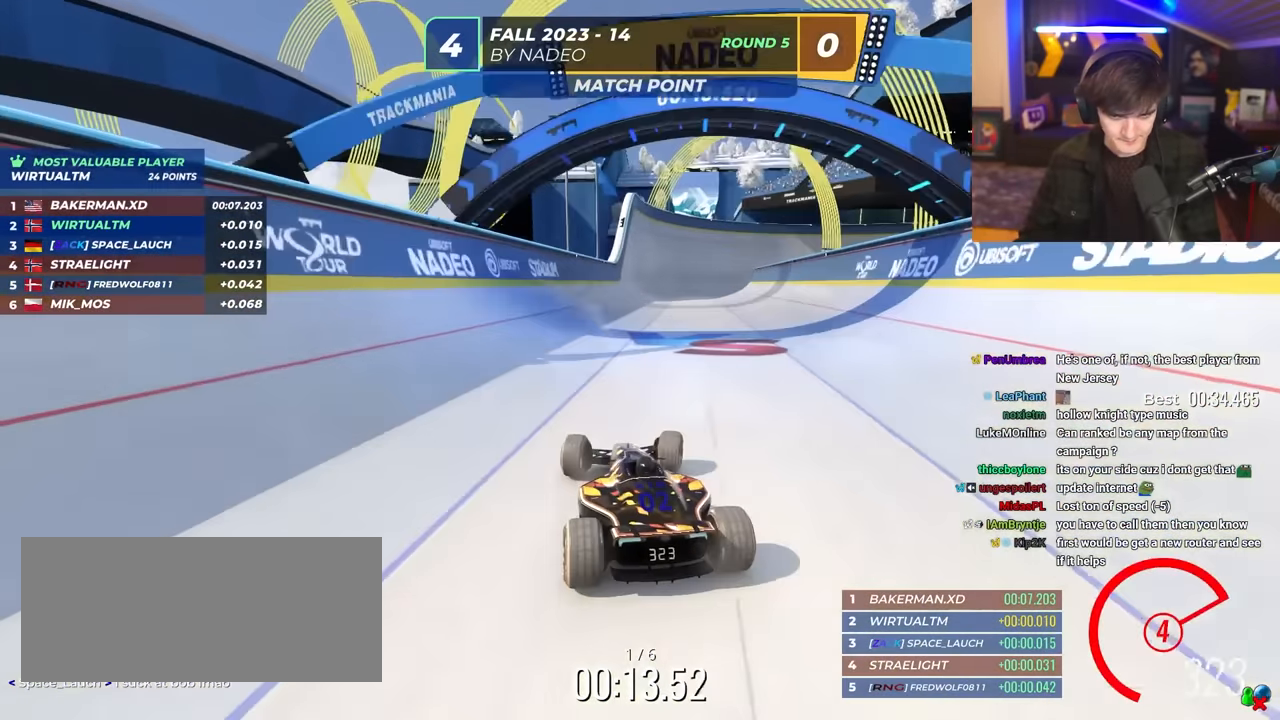
{"keys": ["up"], "events": []}
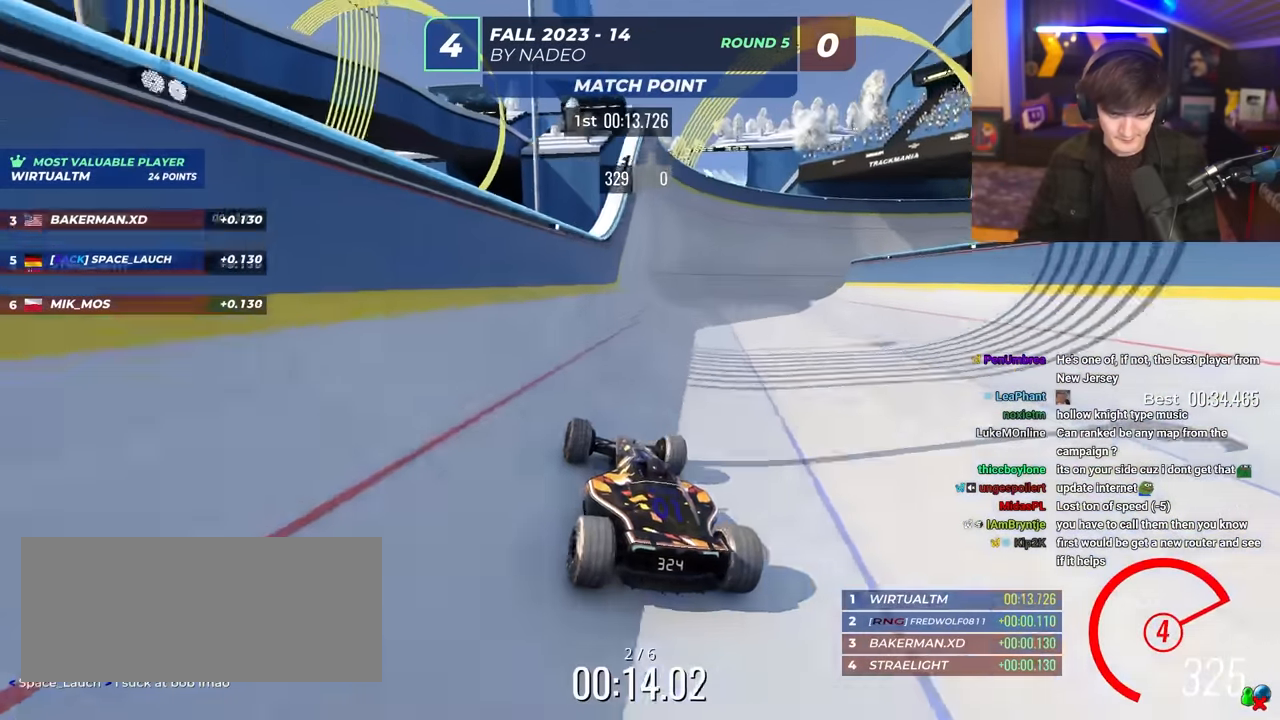
{"keys": ["right", "up"], "events": [[134, "right", "down"]]}
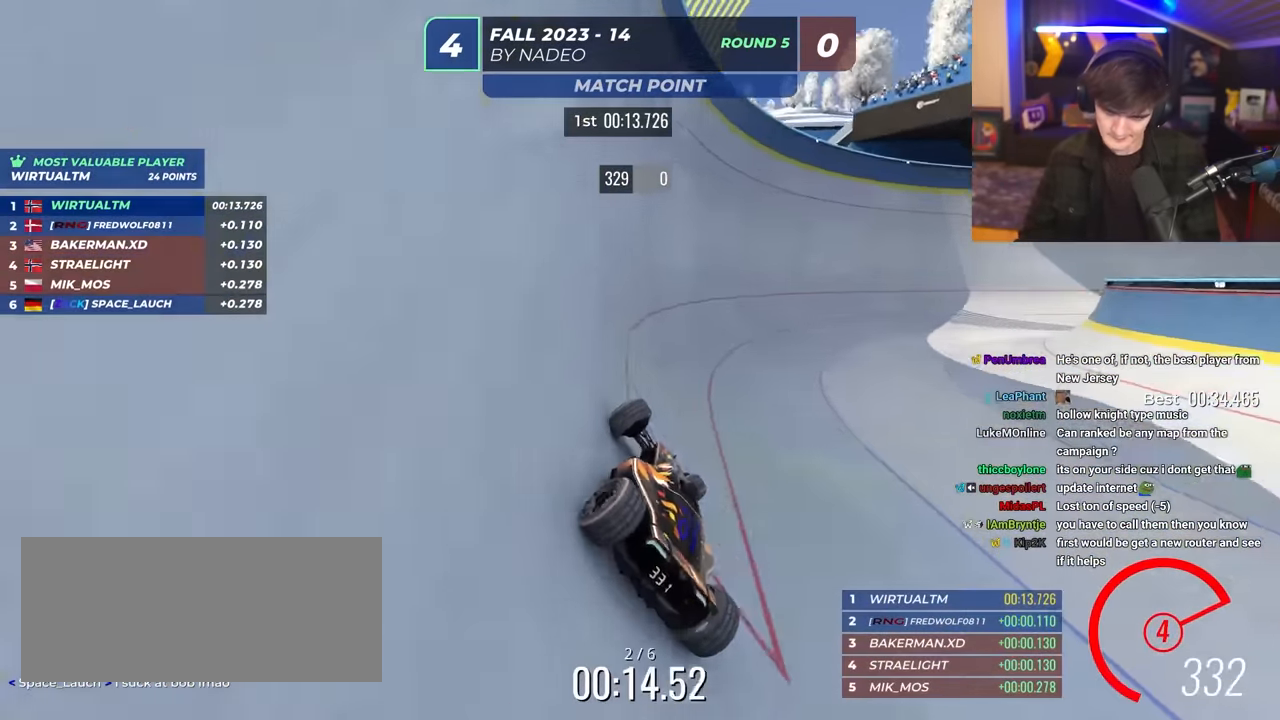
{"keys": ["right", "up"], "events": []}
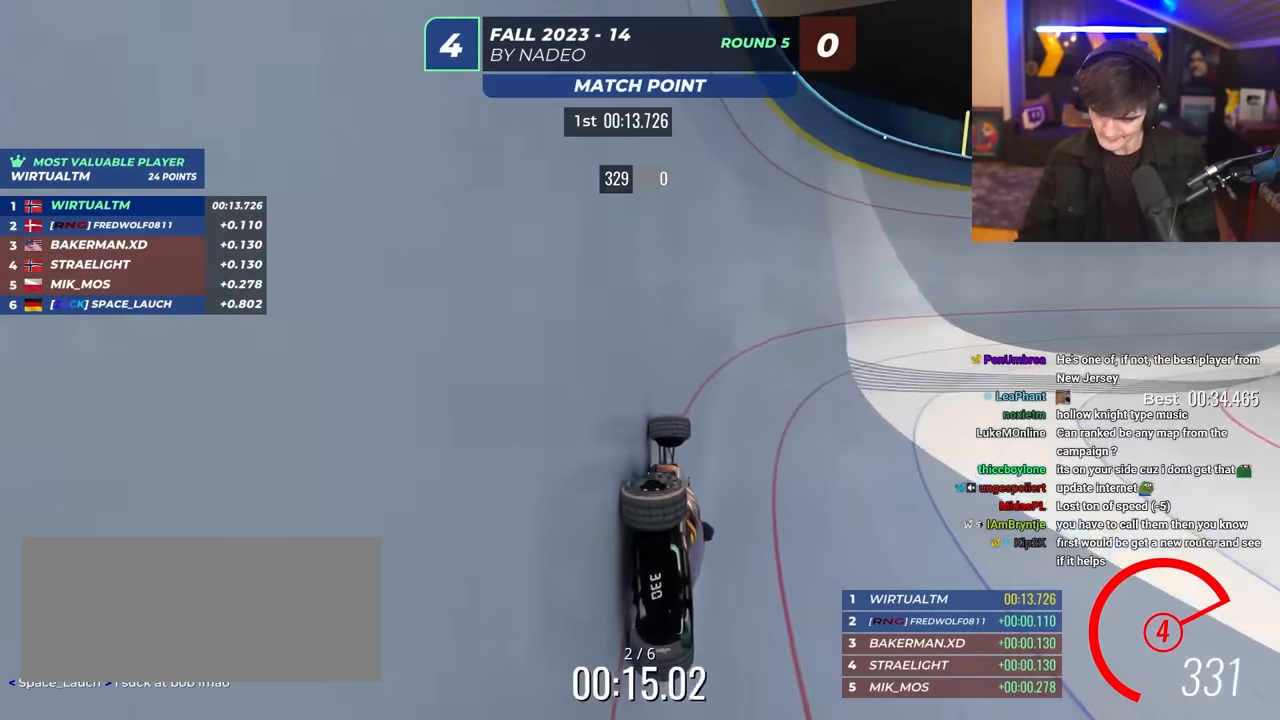
{"keys": ["right", "up"], "events": []}
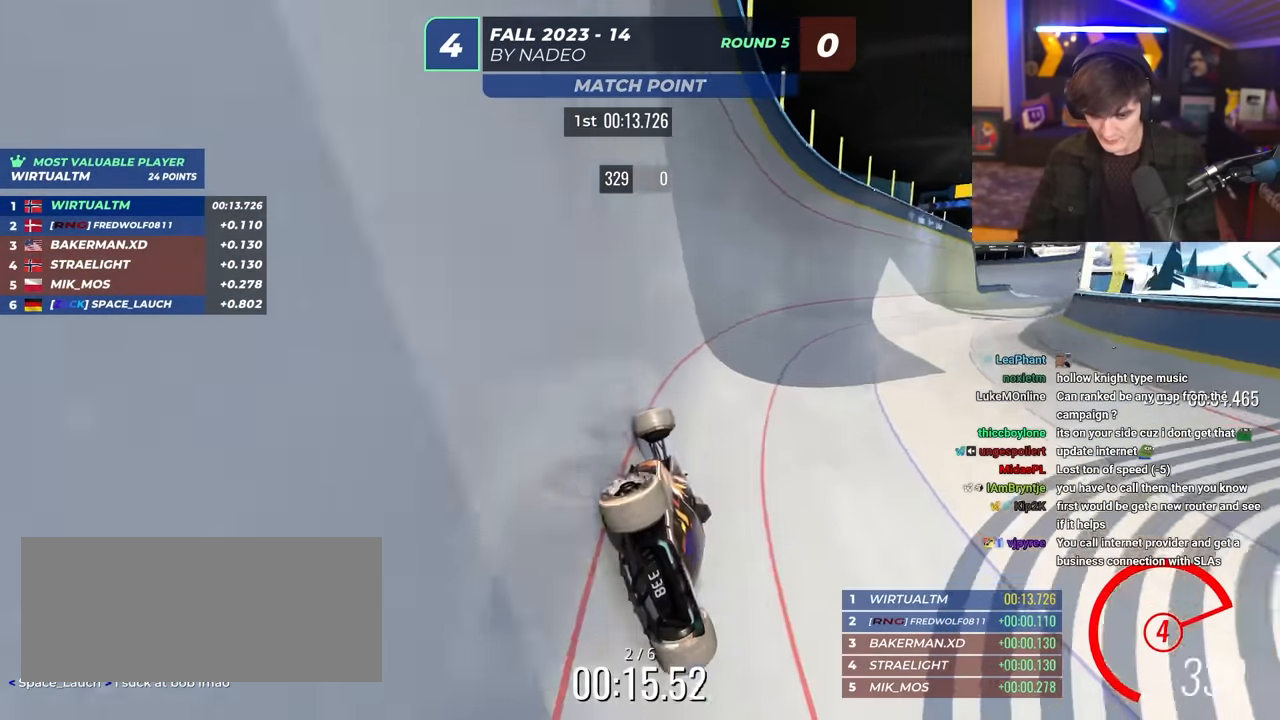
{"keys": ["up"], "events": [[467, "right", "up"]]}
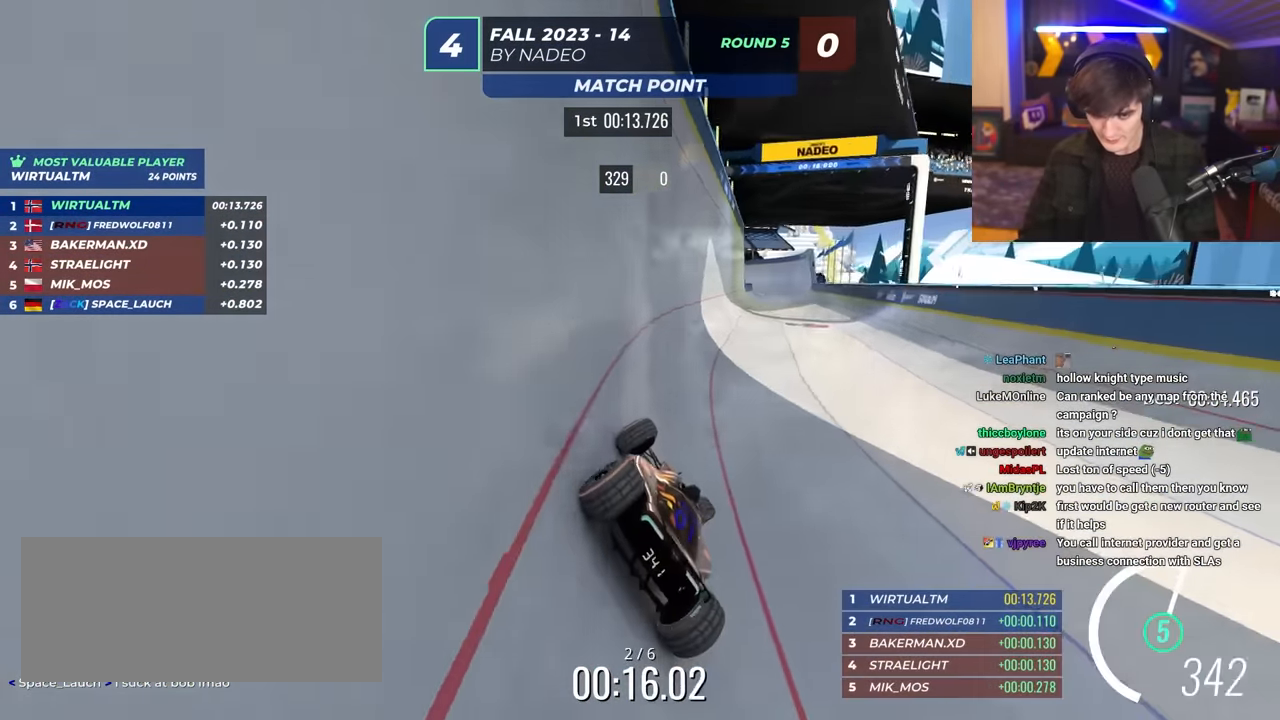
{"keys": ["up"], "events": [[117, "right", "down"], [484, "right", "up"]]}
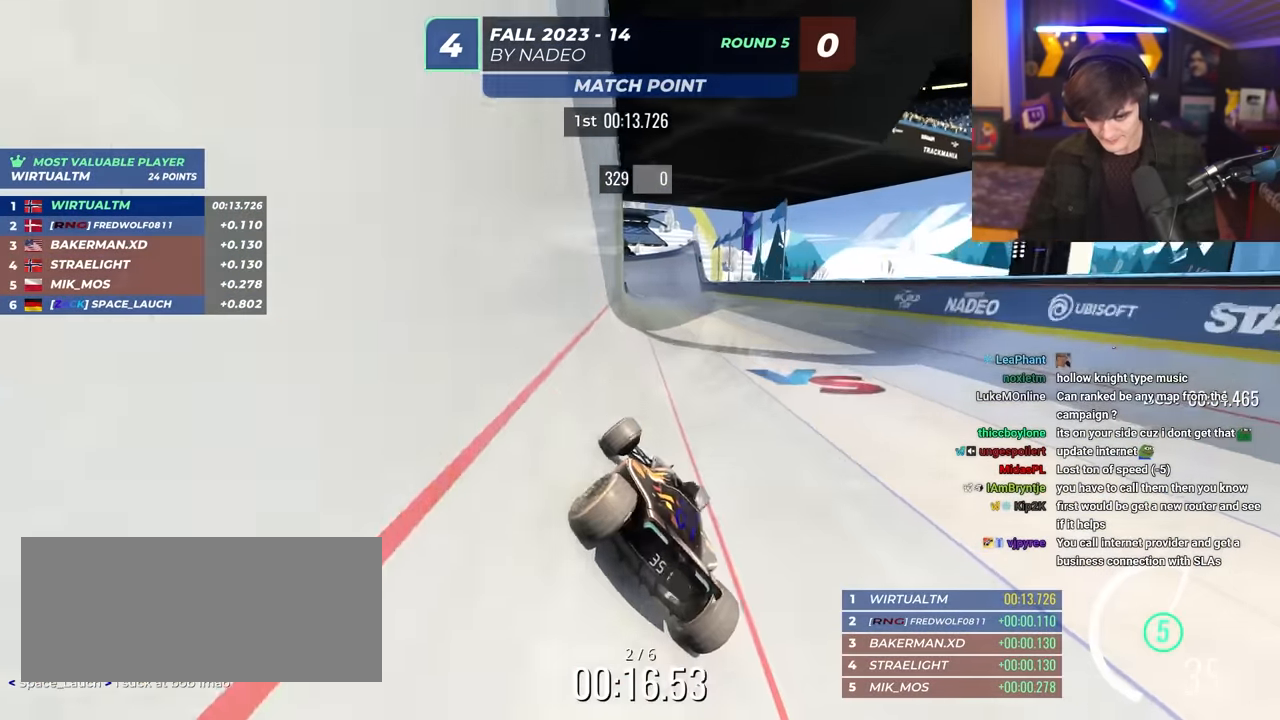
{"keys": ["up"], "events": [[84, "left", "down"], [167, "left", "up"], [400, "right", "down"], [450, "right", "up"]]}
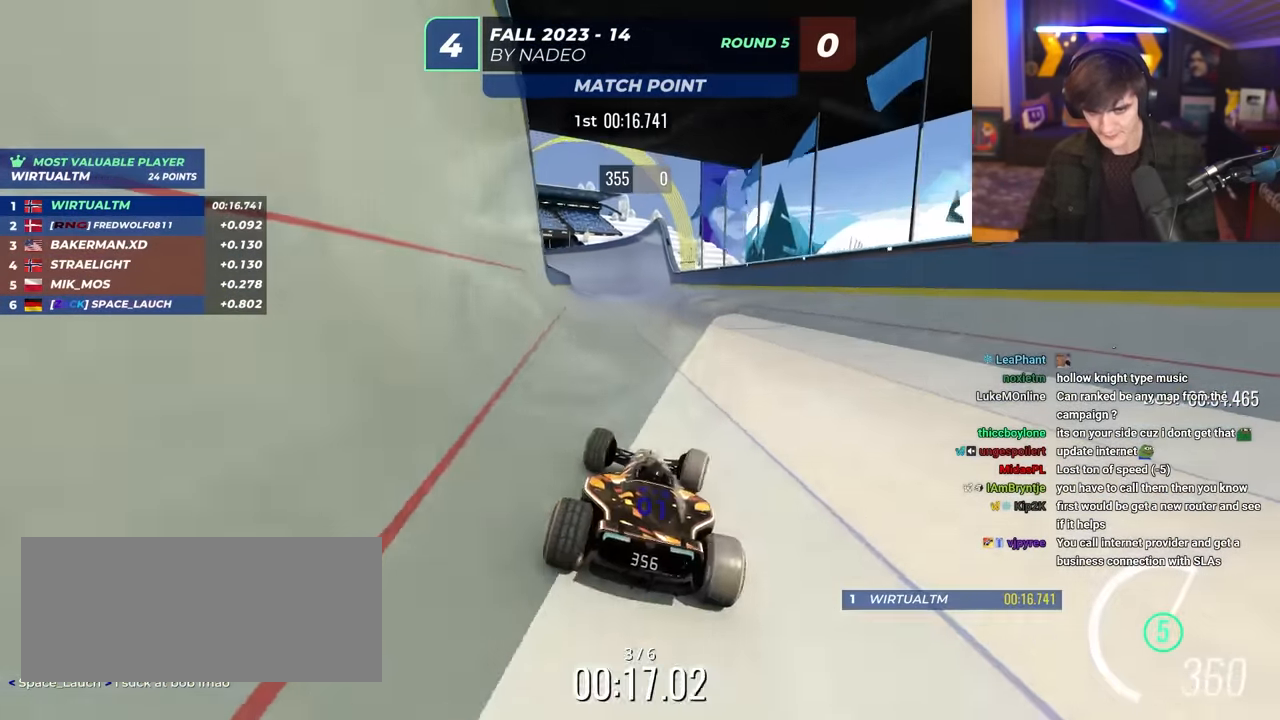
{"keys": ["up"], "events": [[334, "left", "down"], [384, "left", "up"]]}
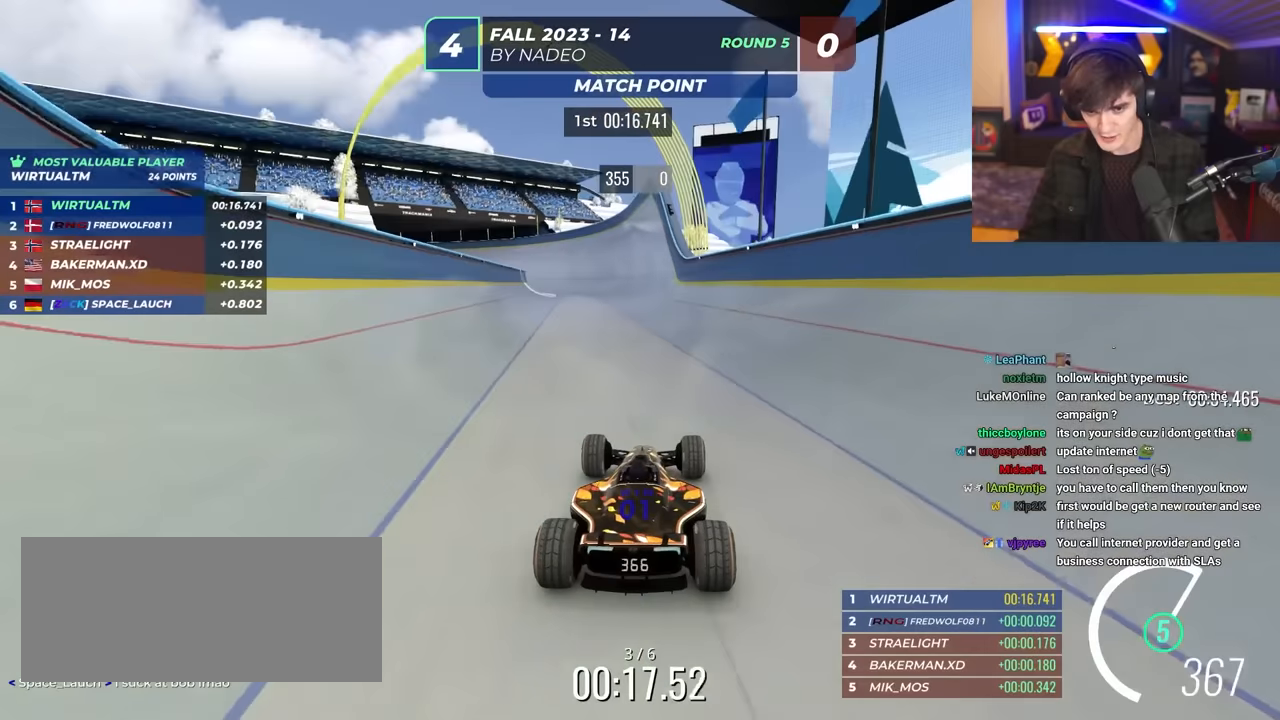
{"keys": ["up"], "events": [[384, "left", "down"], [484, "left", "up"]]}
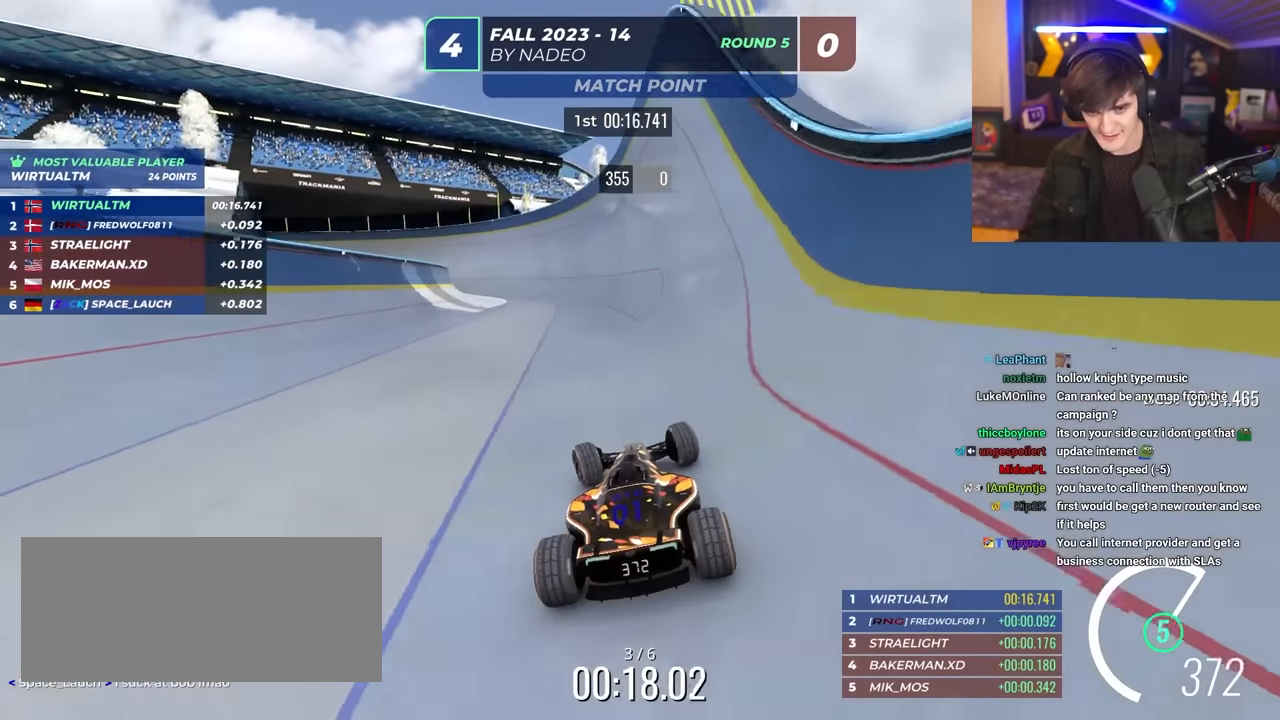
{"keys": ["left", "up"], "events": [[450, "left", "down"]]}
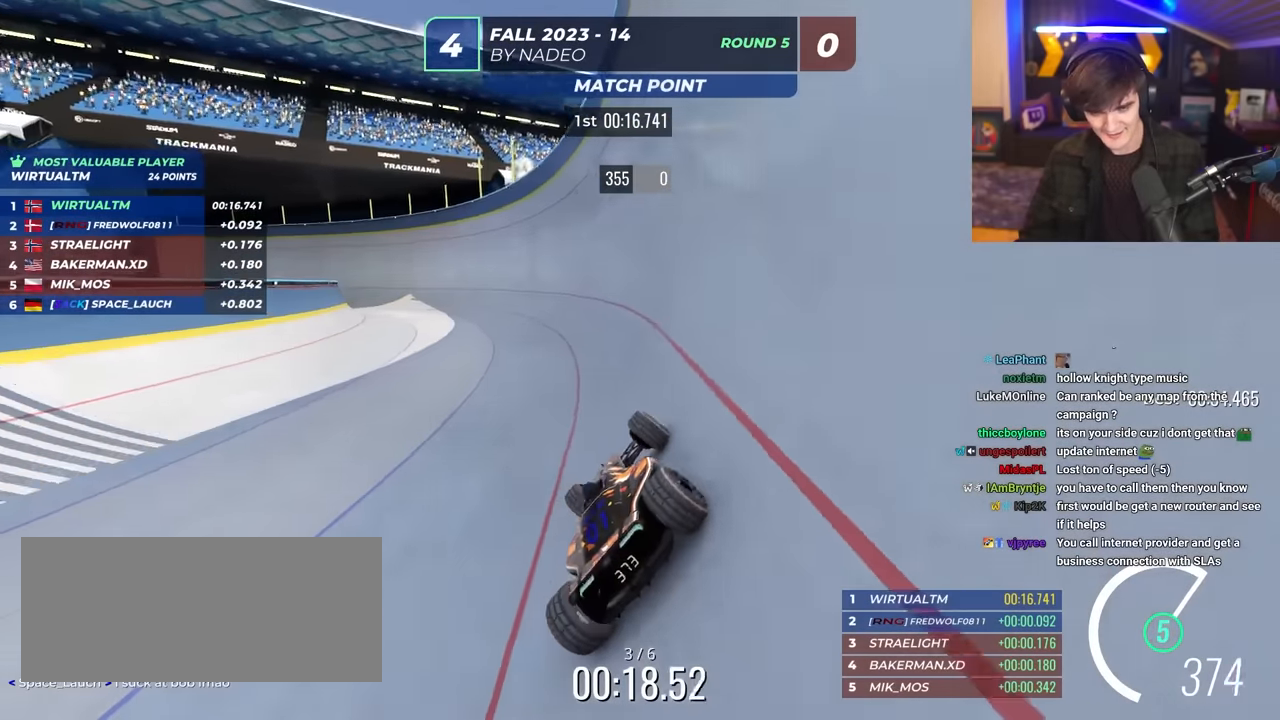
{"keys": ["left", "up"], "events": []}
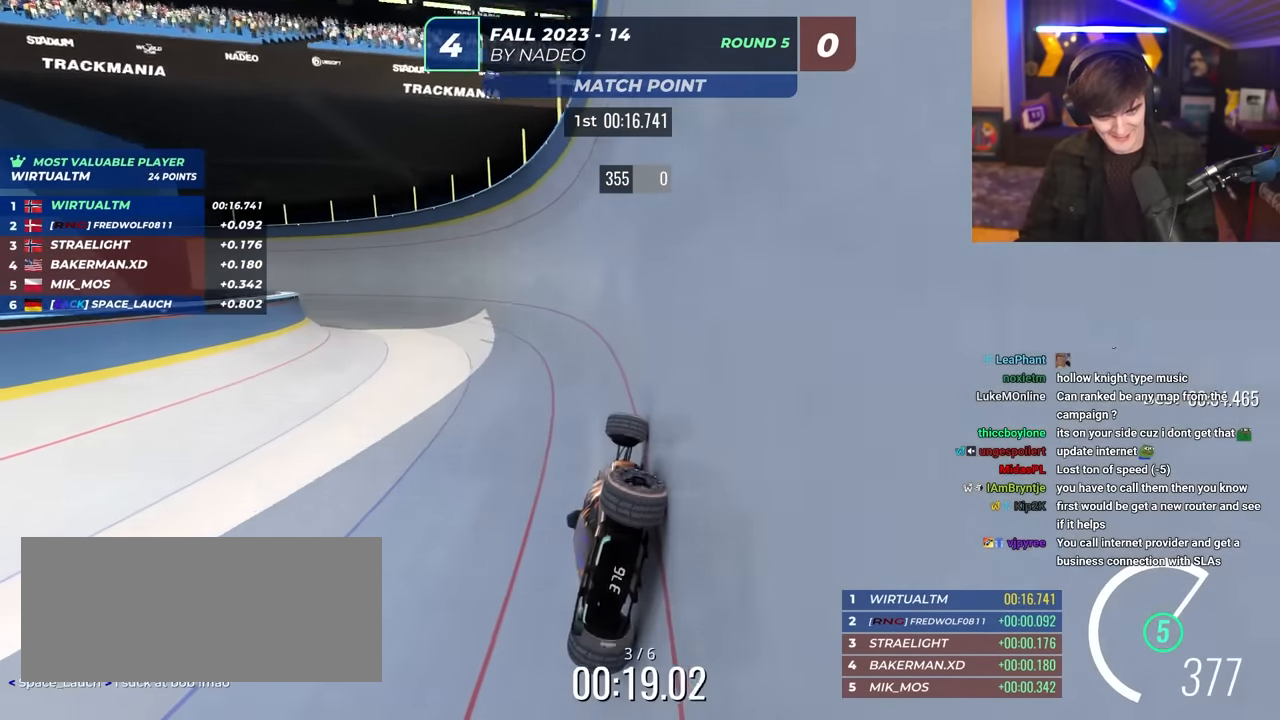
{"keys": ["left", "up"], "events": []}
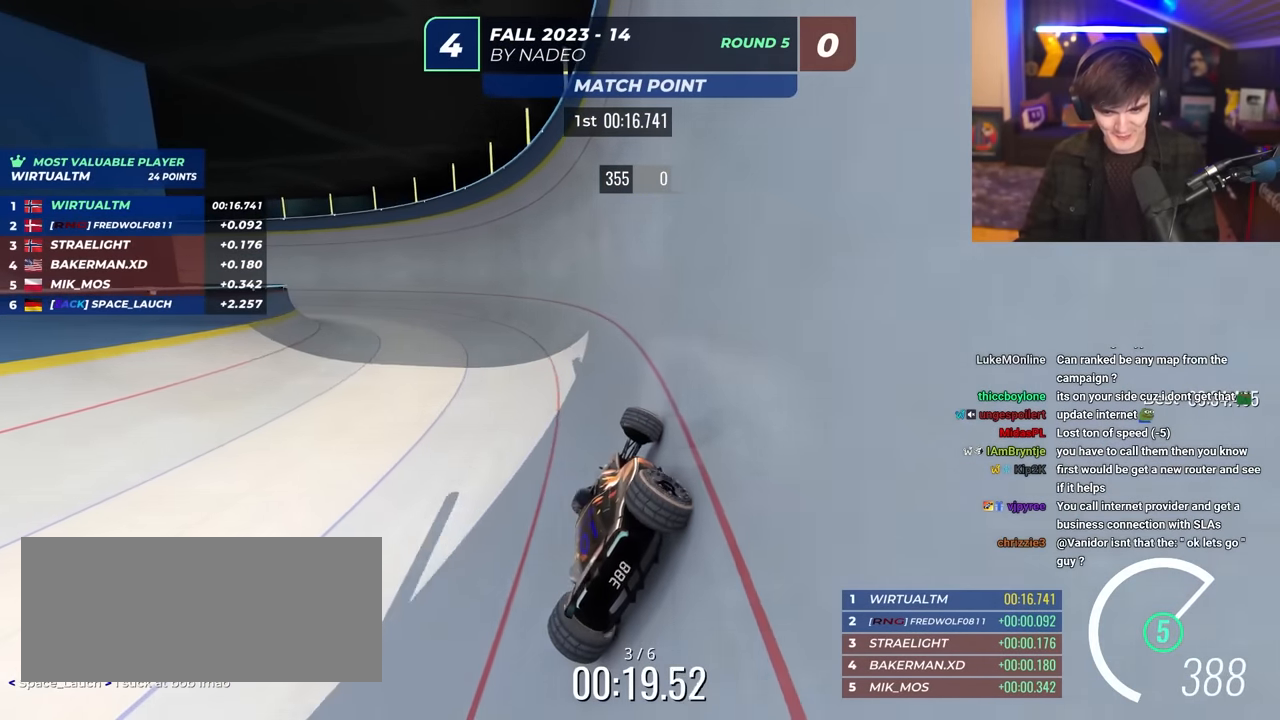
{"keys": ["left", "up"], "events": []}
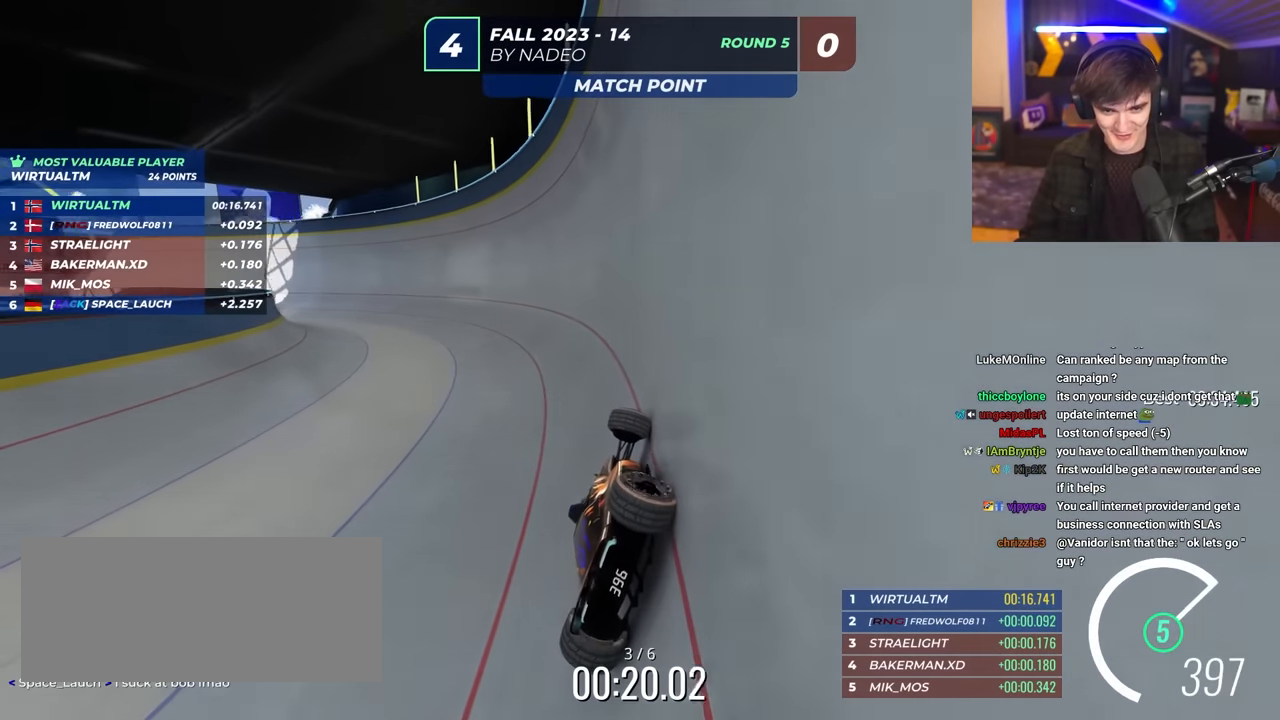
{"keys": ["left", "up"], "events": []}
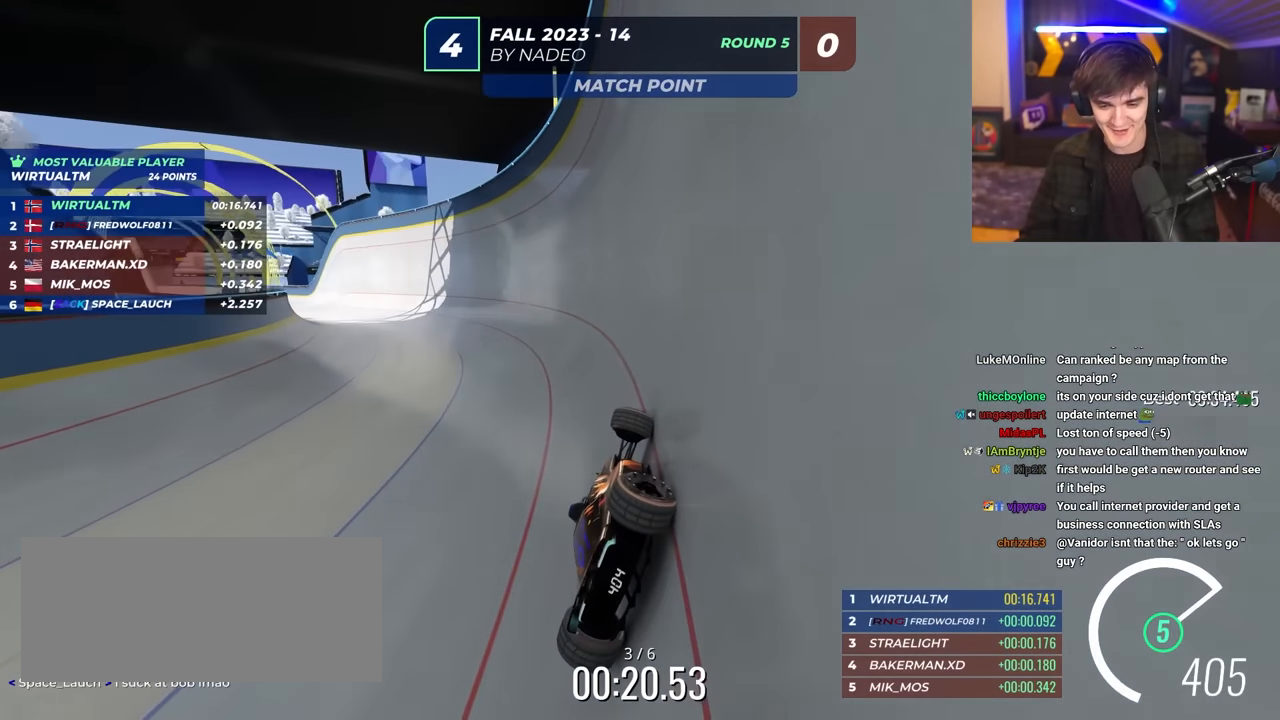
{"keys": ["left", "up"], "events": []}
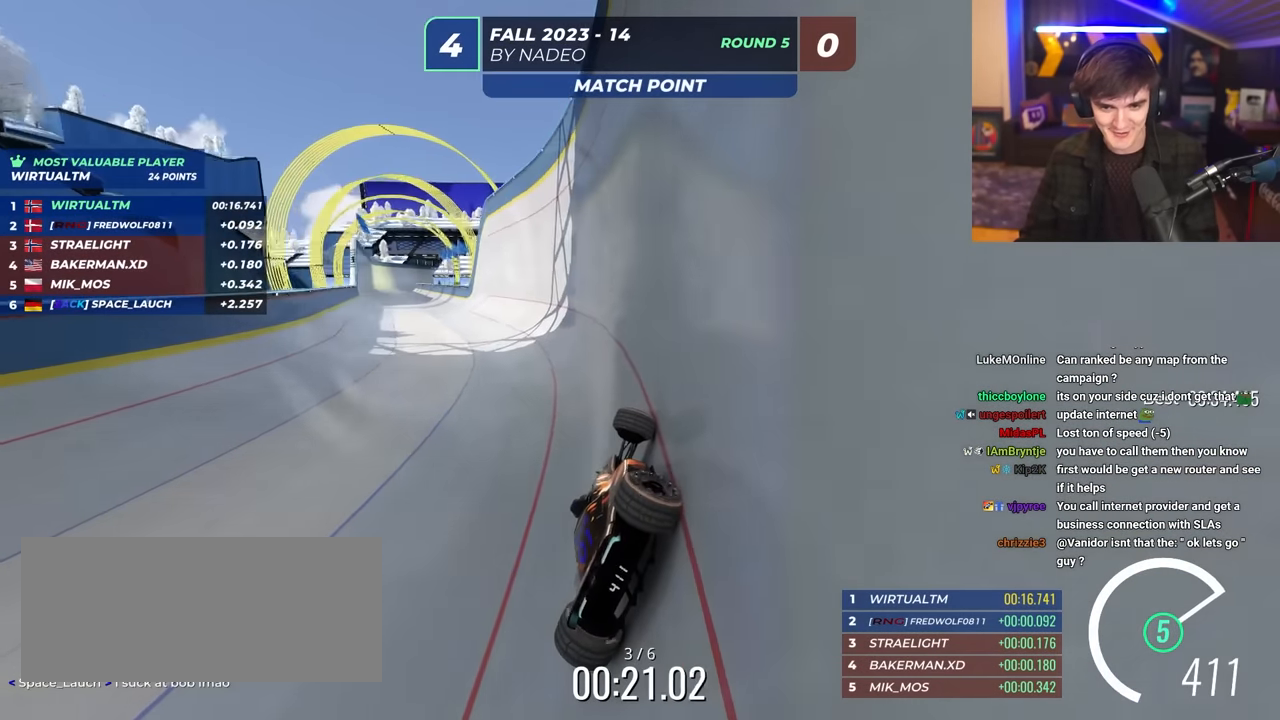
{"keys": ["left", "up"], "events": []}
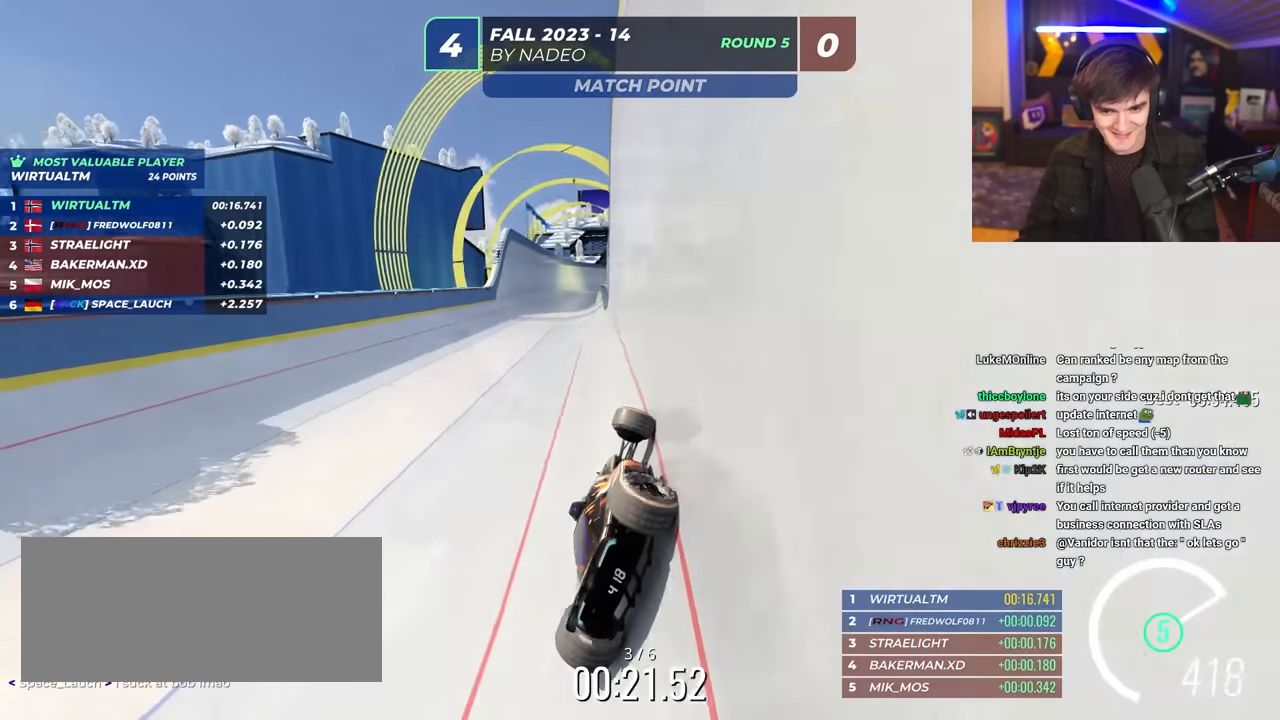
{"keys": ["up"], "events": [[234, "left", "up"], [334, "right", "down"], [467, "right", "up"]]}
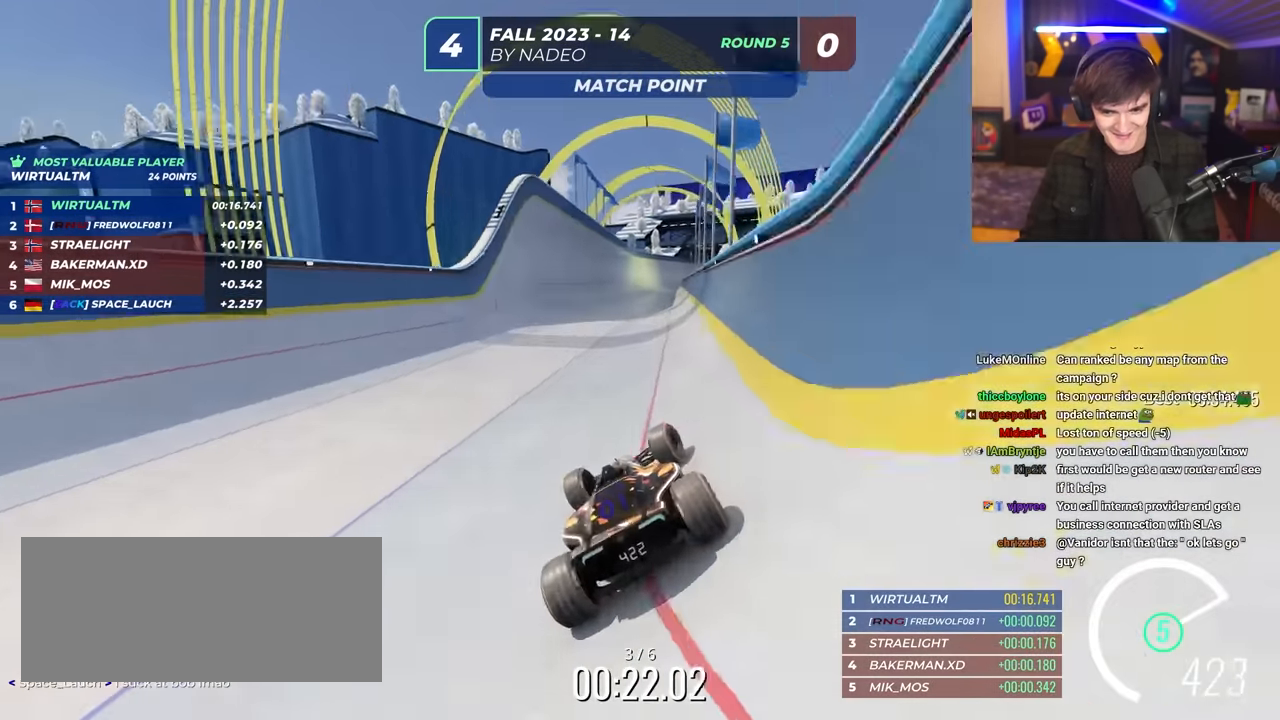
{"keys": ["up"], "events": []}